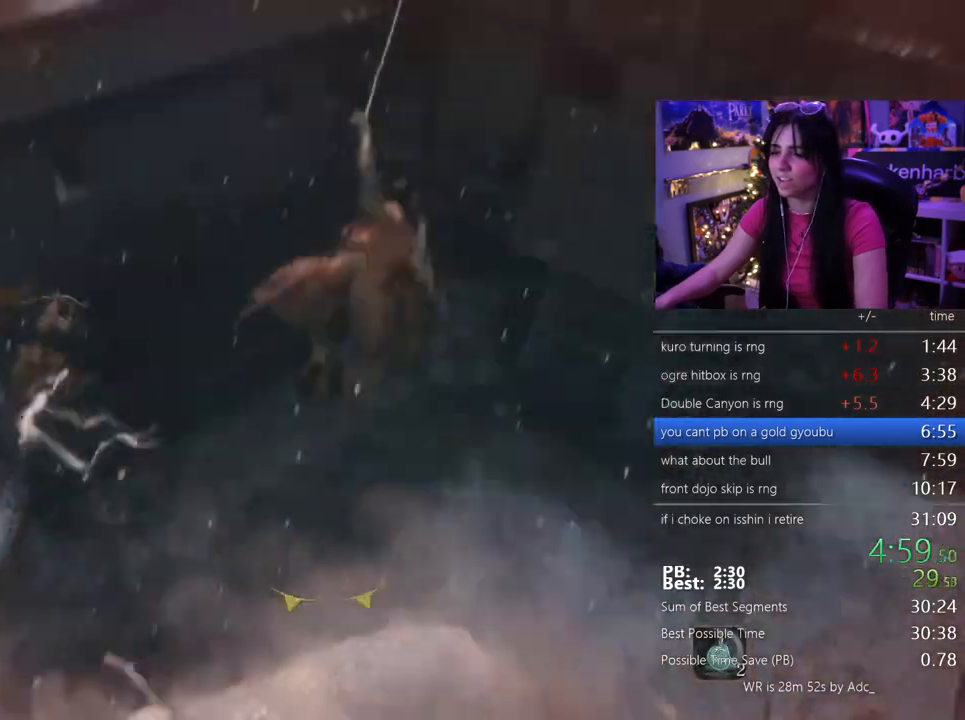
Gameplay with keyboard and mouse; each line is a JSON object with the keys and mouse buttons held at the frame after it. "events" lists presses ("down") and releases ("up") of "1", "2", "3", "4", "5", "a", "alt", "c", "caps_lock", "ctrl", "d", "e", "f", "g", "q", "r", "s", "shift", "space", "t", "tab", "v", "w", "x", "z", "mouse_left", "mouse_wheel" and "mouse_right" between this image and that frame as [ms after this image, input, new state], when the widget could be followed in between. "mouse_left", "mouse_wheel", "mouse_right" = the "left", "wheel", "right" buttons of the "mouse" list. No other keys are recorded. "wheel" means that the mouse wheel is clicked or scrolled. Not read: mouse_move.
{"keys": ["w"], "mouse": [], "events": []}
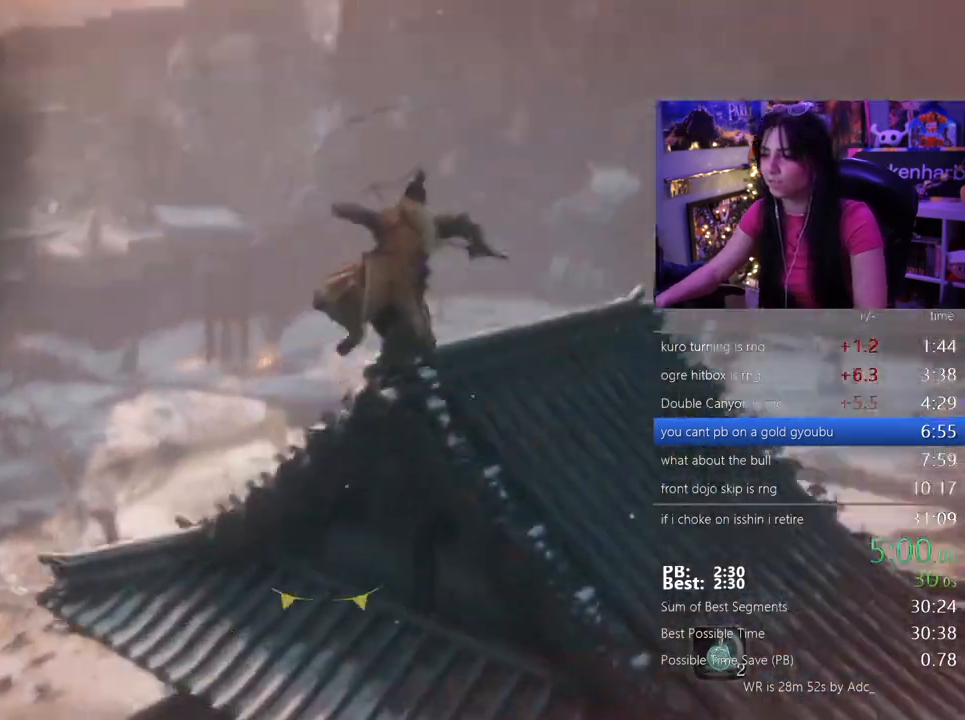
{"keys": ["w"], "mouse": []}
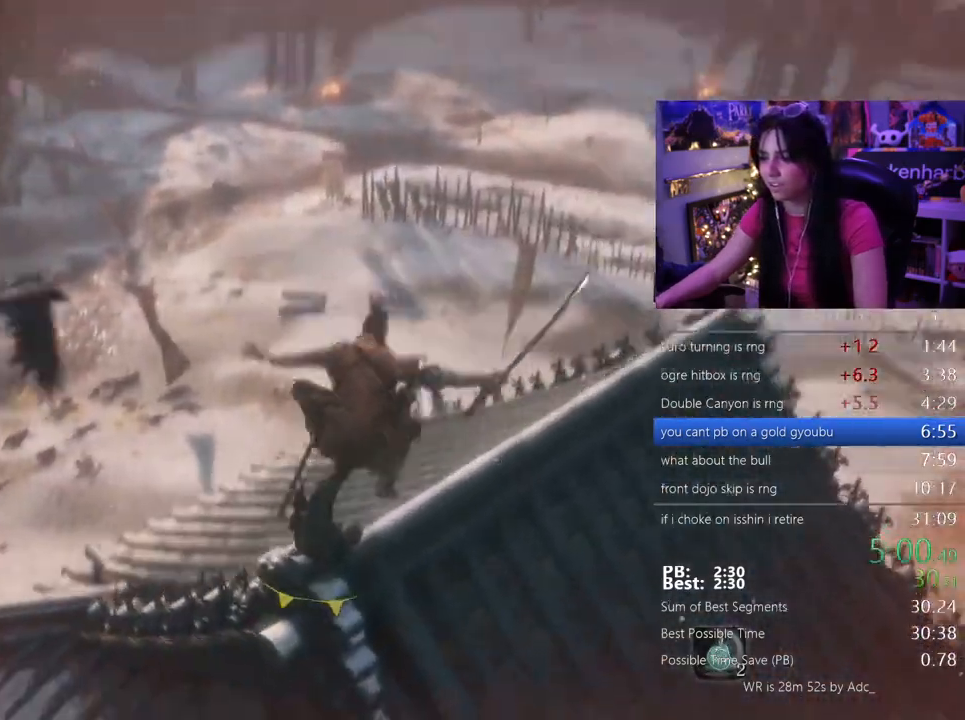
{"keys": ["tab"], "mouse": [], "events": [[350, "tab", "down"], [500, "w", "up"]]}
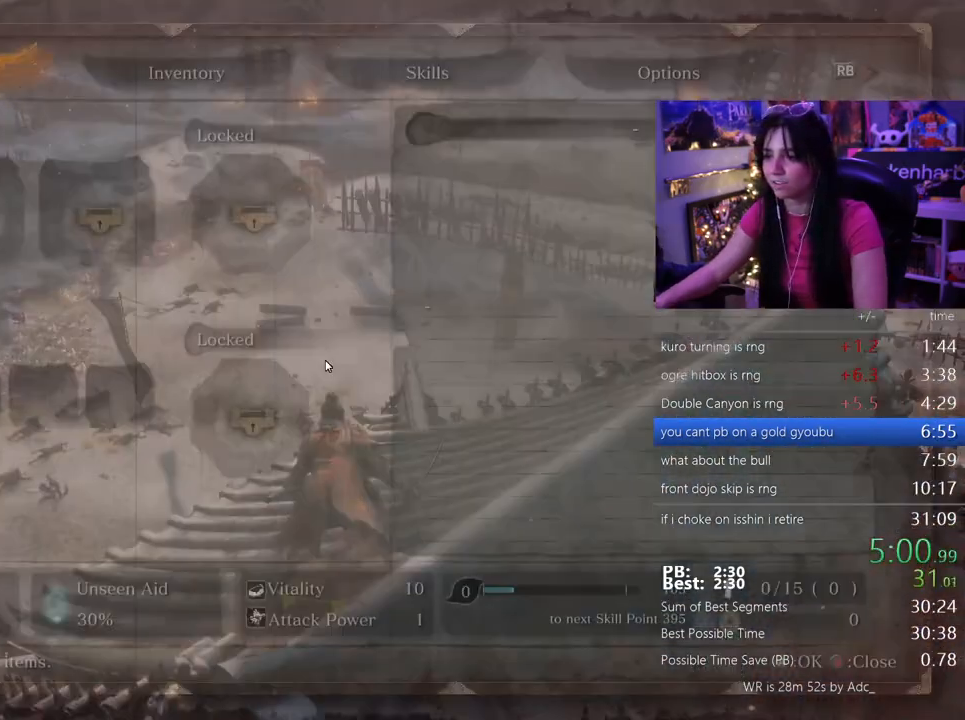
{"keys": [], "mouse": ["left"], "events": [[50, "tab", "up"], [417, "mouse_left", "down"]]}
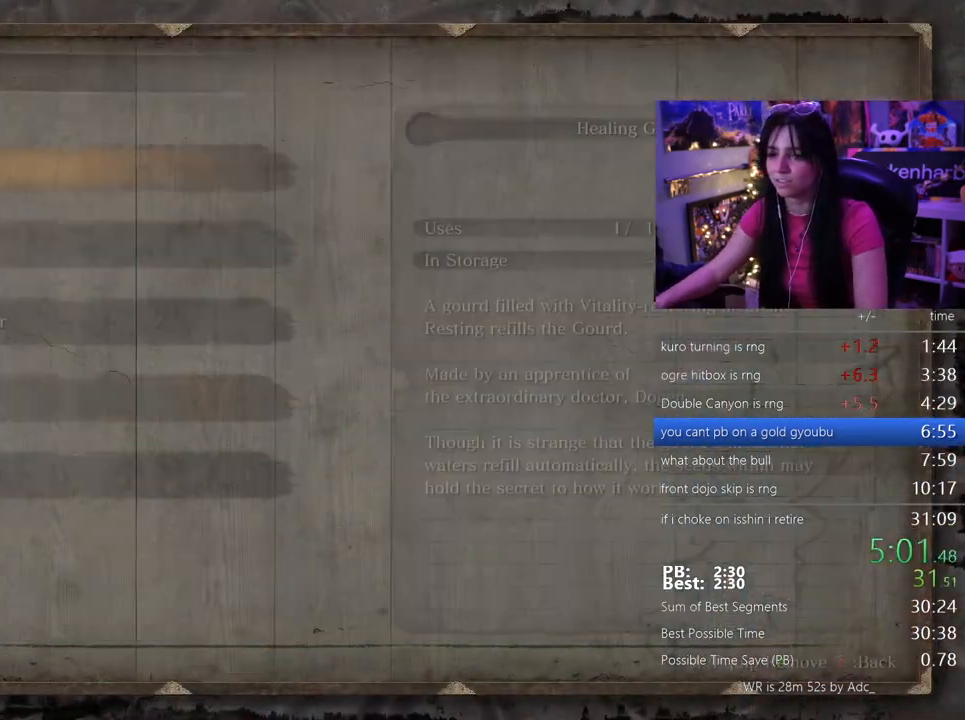
{"keys": [], "mouse": [], "events": [[17, "mouse_left", "up"], [300, "mouse_left", "down"], [333, "mouse_left", "up"], [383, "tab", "down"], [433, "tab", "up"]]}
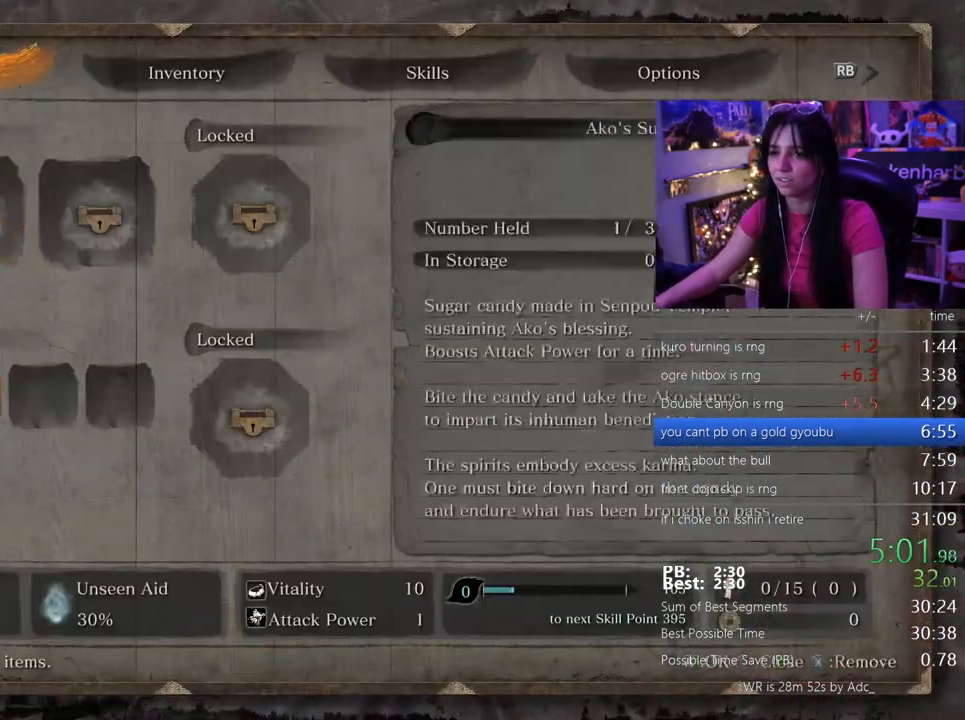
{"keys": ["shift", "w"], "mouse": []}
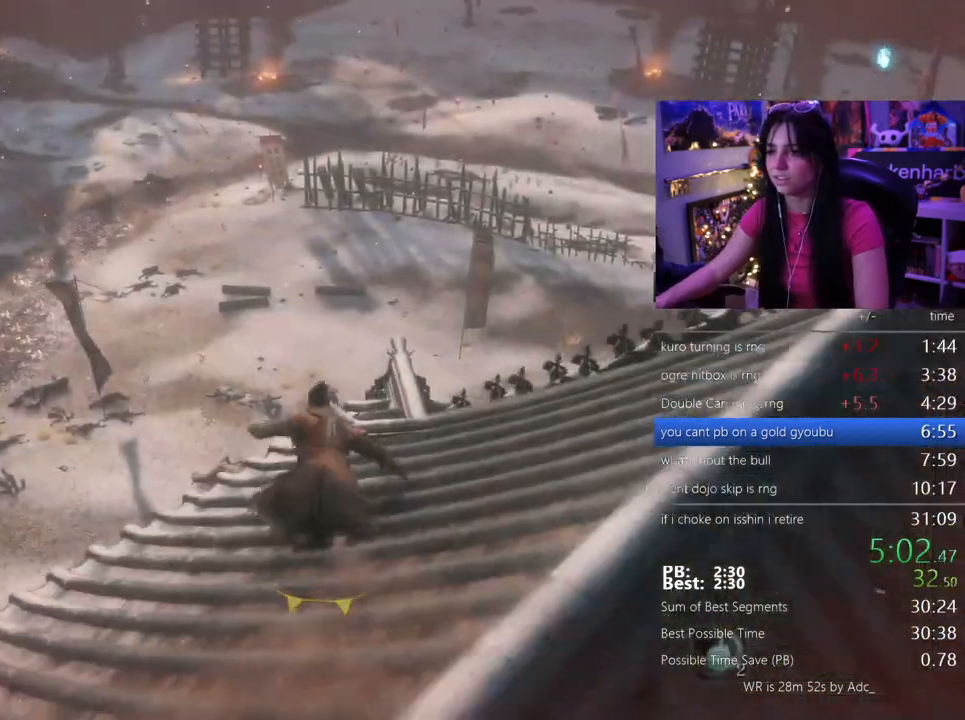
{"keys": ["shift", "w"], "mouse": [], "events": [[183, "c", "down"], [267, "c", "up"]]}
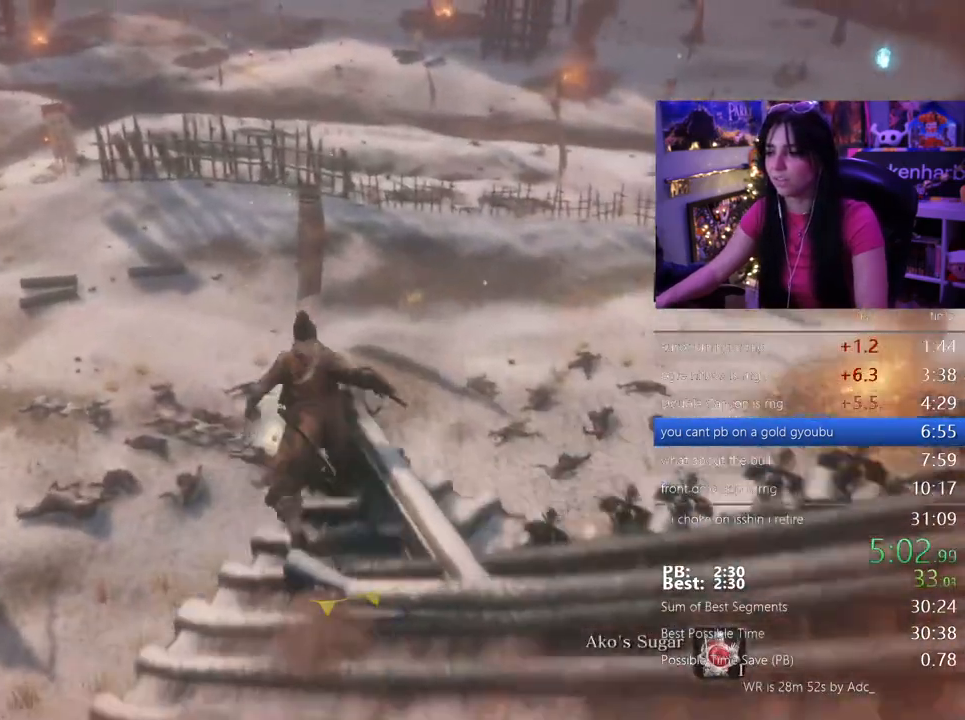
{"keys": ["shift", "w"], "mouse": []}
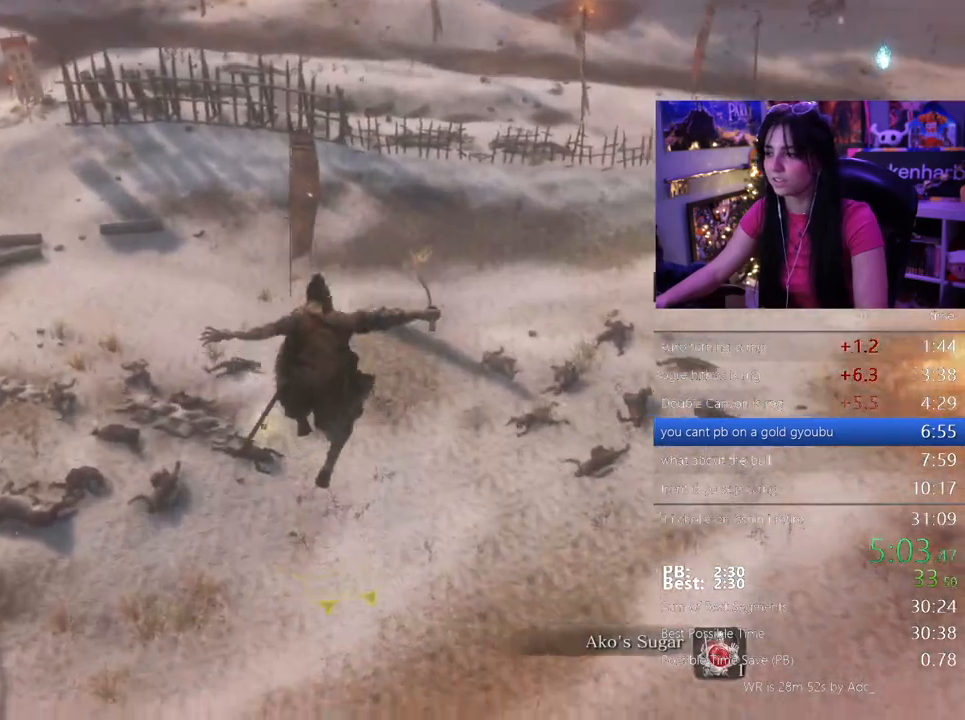
{"keys": ["shift", "w"], "mouse": [], "events": []}
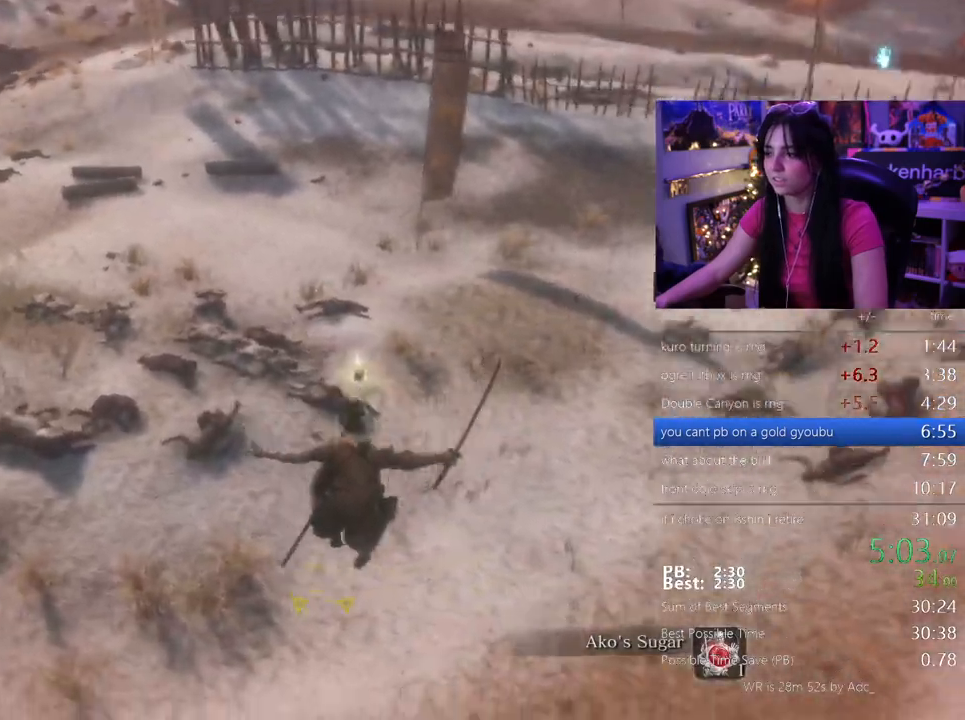
{"keys": ["shift", "w"], "mouse": [], "events": []}
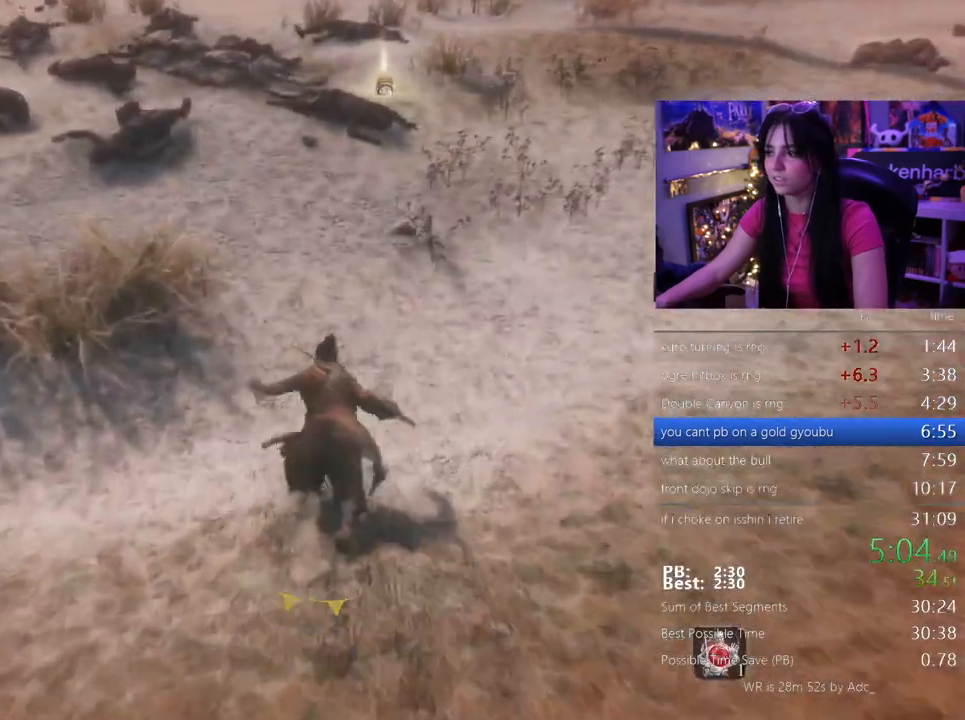
{"keys": ["shift", "w"], "mouse": [], "events": []}
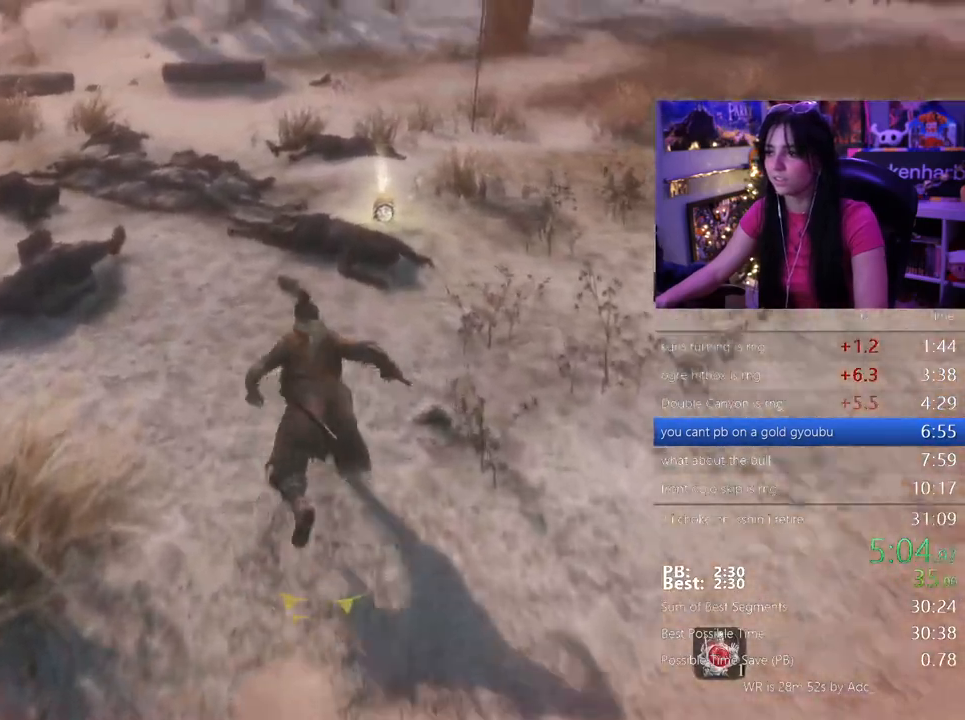
{"keys": ["w"], "mouse": [], "events": [[400, "e", "down"], [400, "shift", "up"], [450, "e", "up"]]}
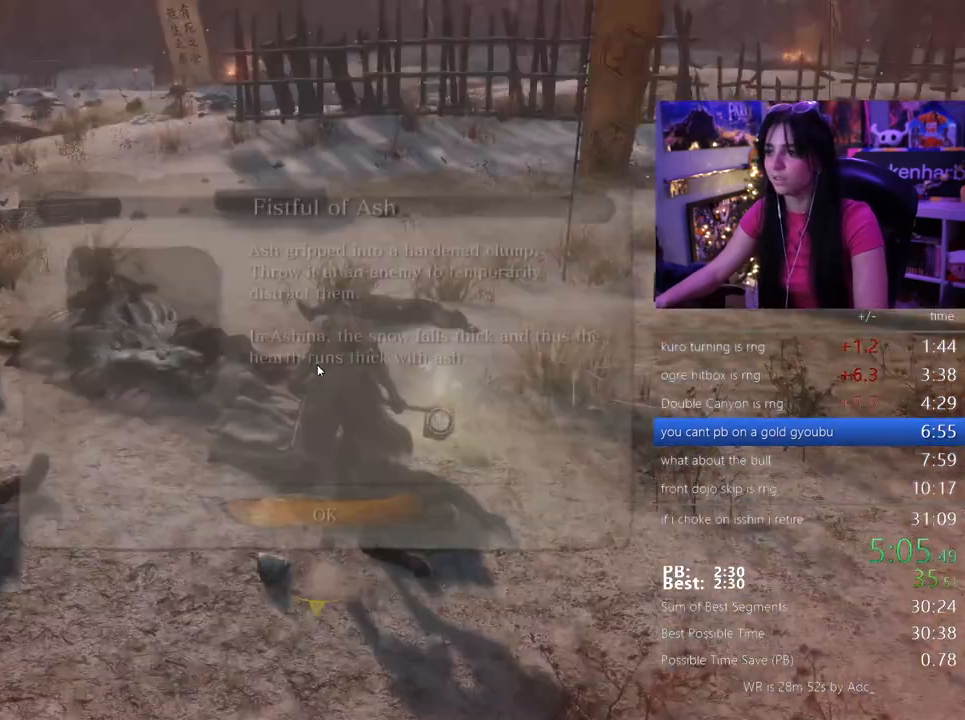
{"keys": ["w"], "mouse": [], "events": [[50, "e", "down"], [133, "e", "up"], [183, "e", "down"], [283, "e", "up"], [333, "e", "down"], [417, "e", "up"]]}
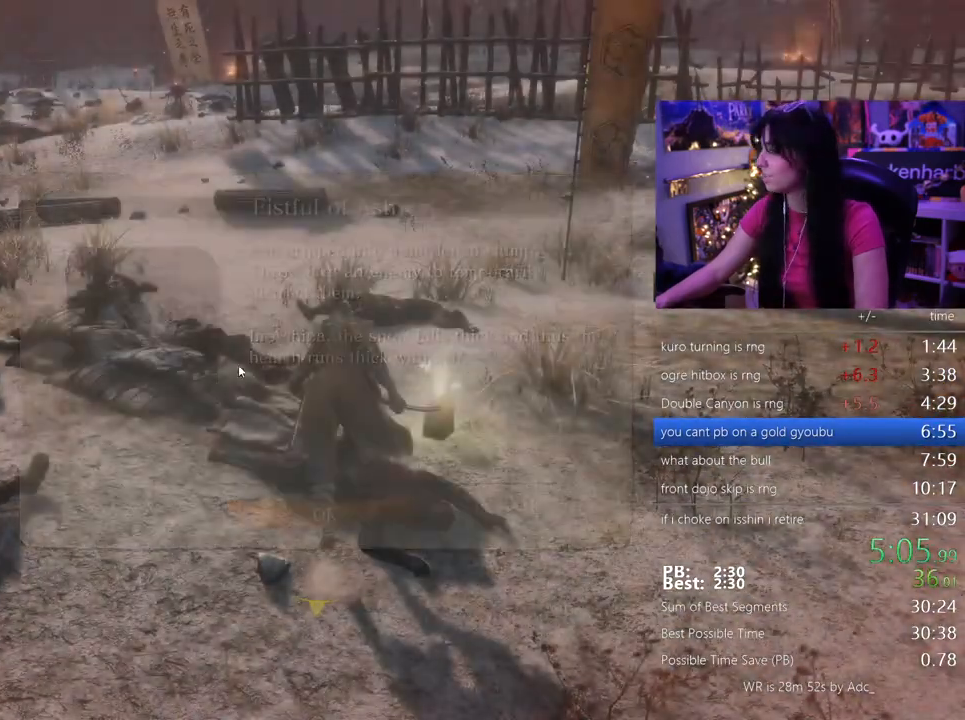
{"keys": ["shift", "w"], "mouse": []}
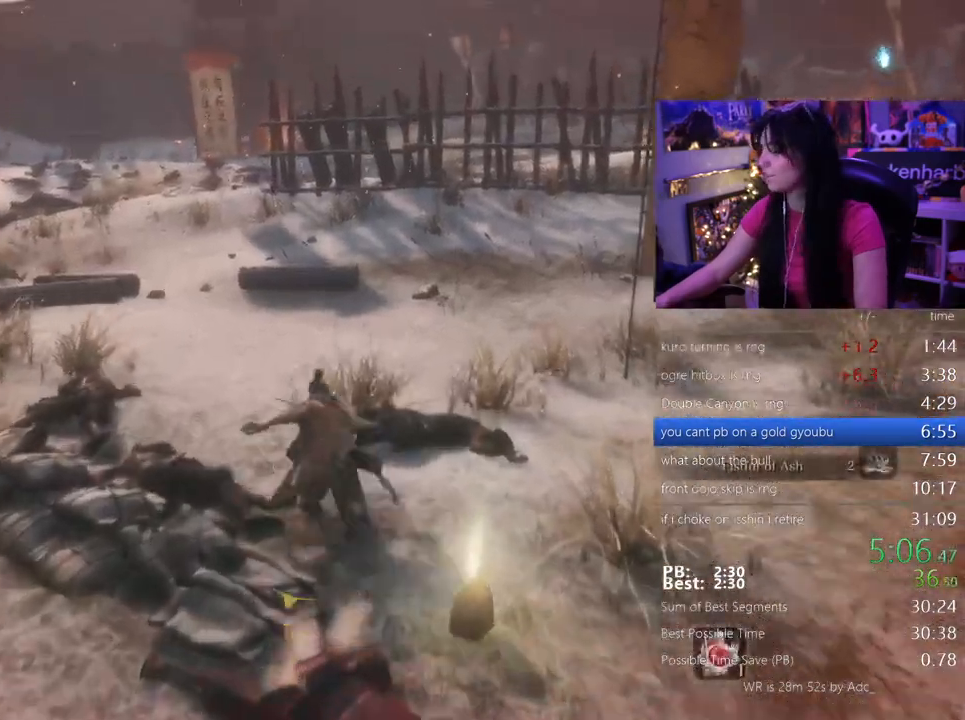
{"keys": ["shift", "w"], "mouse": [], "events": []}